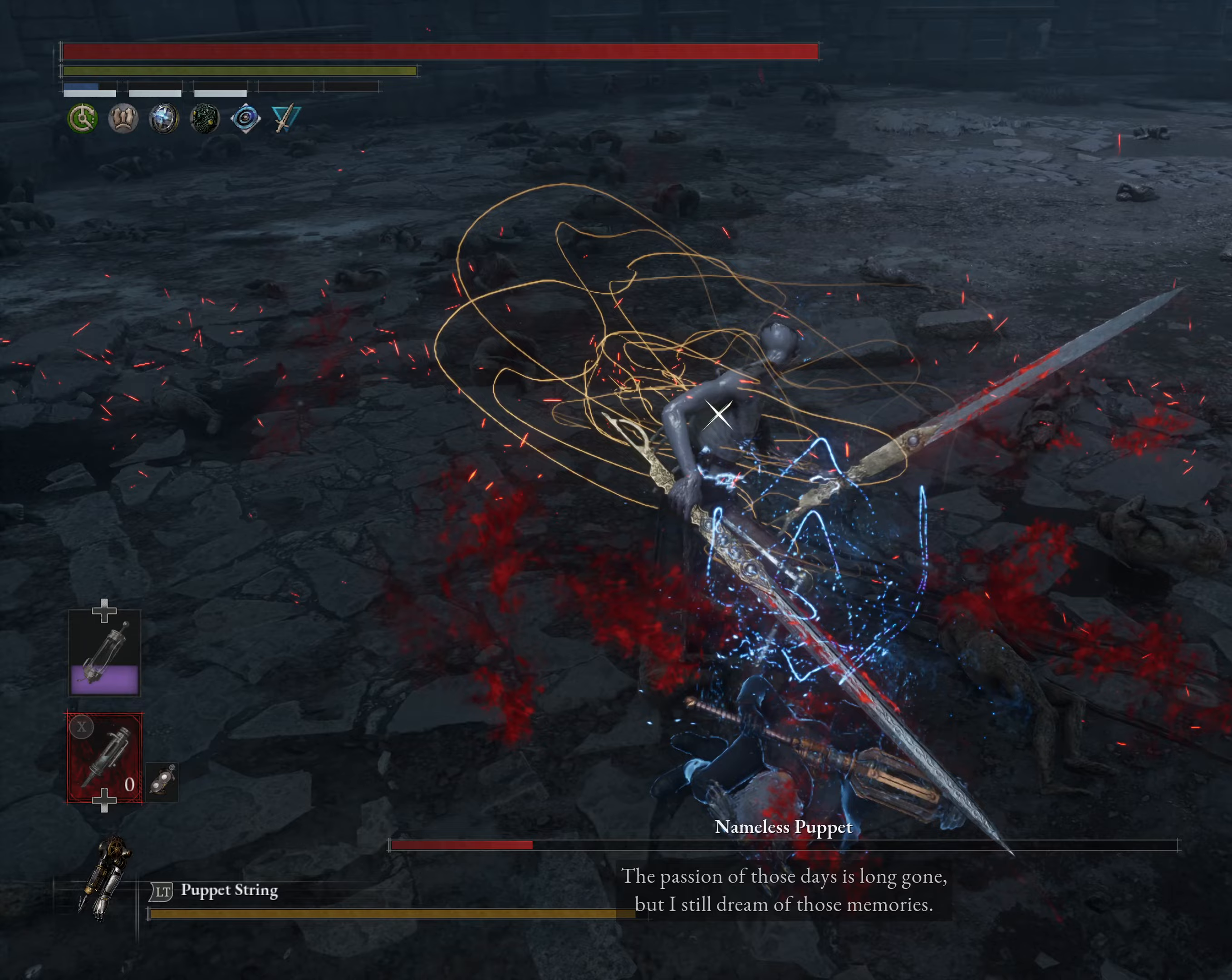
Gameplay with a controller (Xbox layout); each line is a JSON object with the inputs held at the frame after it (dt_ms = milliseconds from this image to that frame). "events" lists button and stick changes between this image and that frame as [ms after this image, input, new state], when the widget could be followed in between. Not read: right_stick.
{"dt_ms": 67, "buttons": [], "left_stick": "up-left", "events": [[50, "L1", "up"]]}
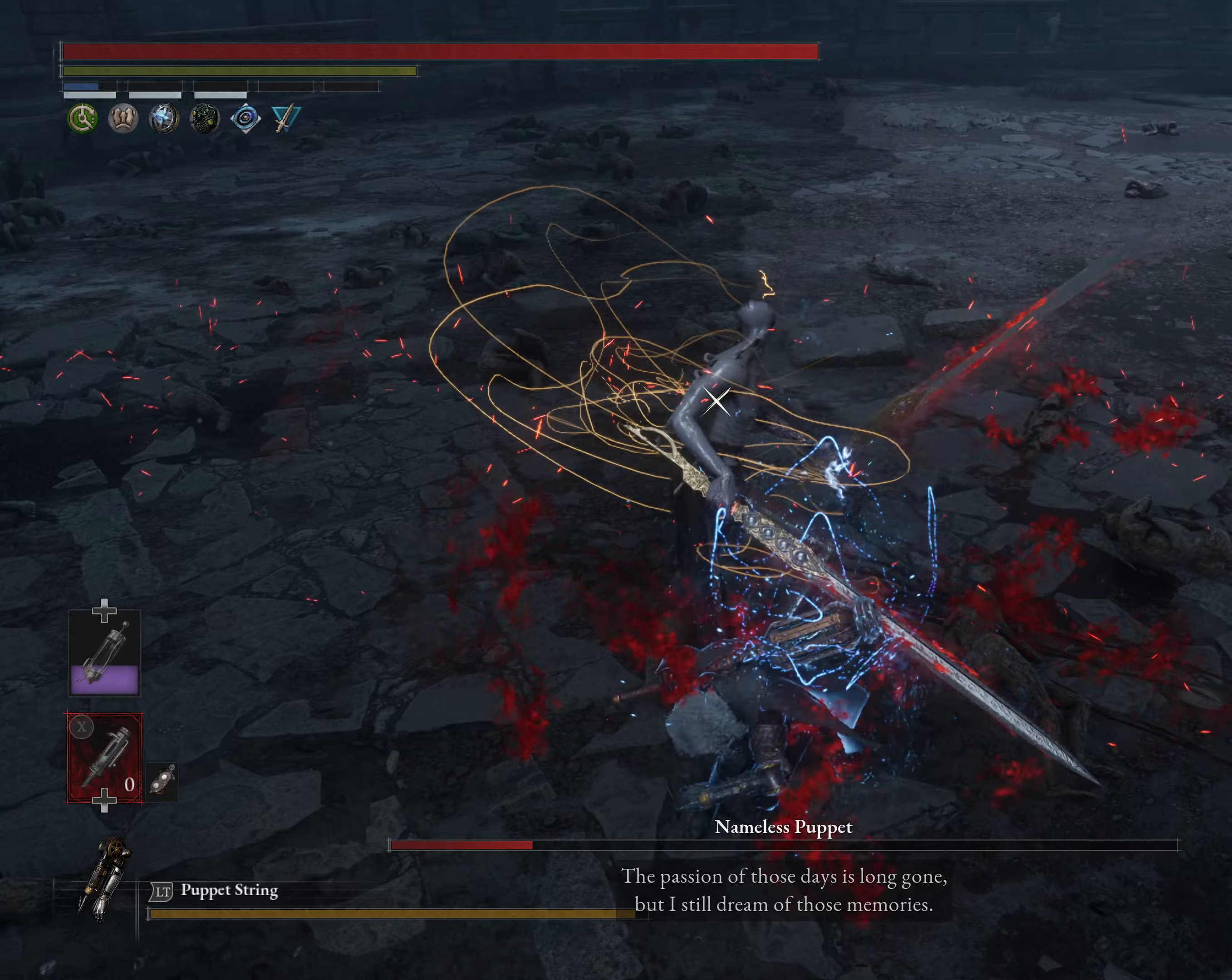
{"dt_ms": 500, "buttons": [], "left_stick": "center", "events": [[133, "left_stick", "center"]]}
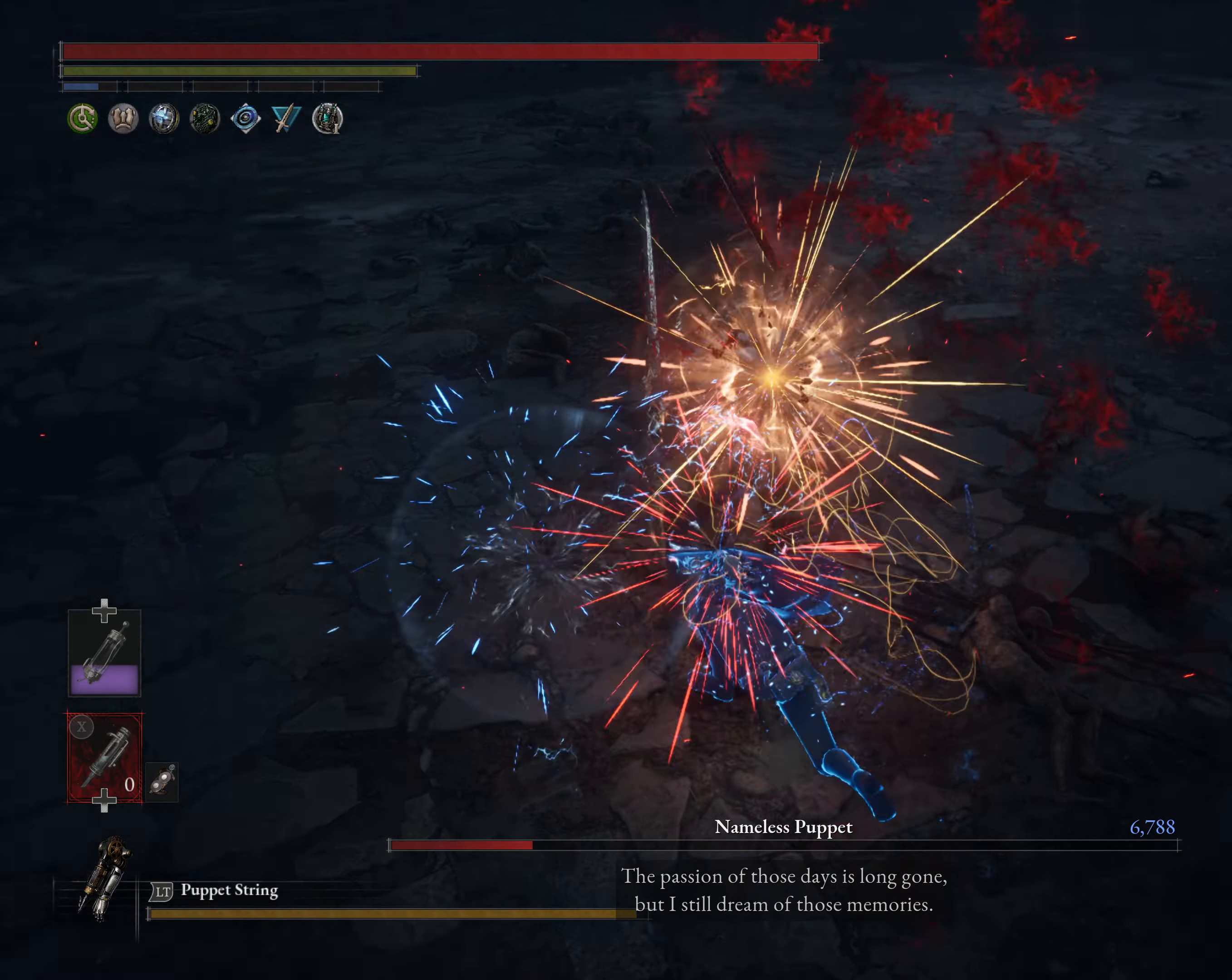
{"dt_ms": 500, "buttons": [], "left_stick": "center", "events": []}
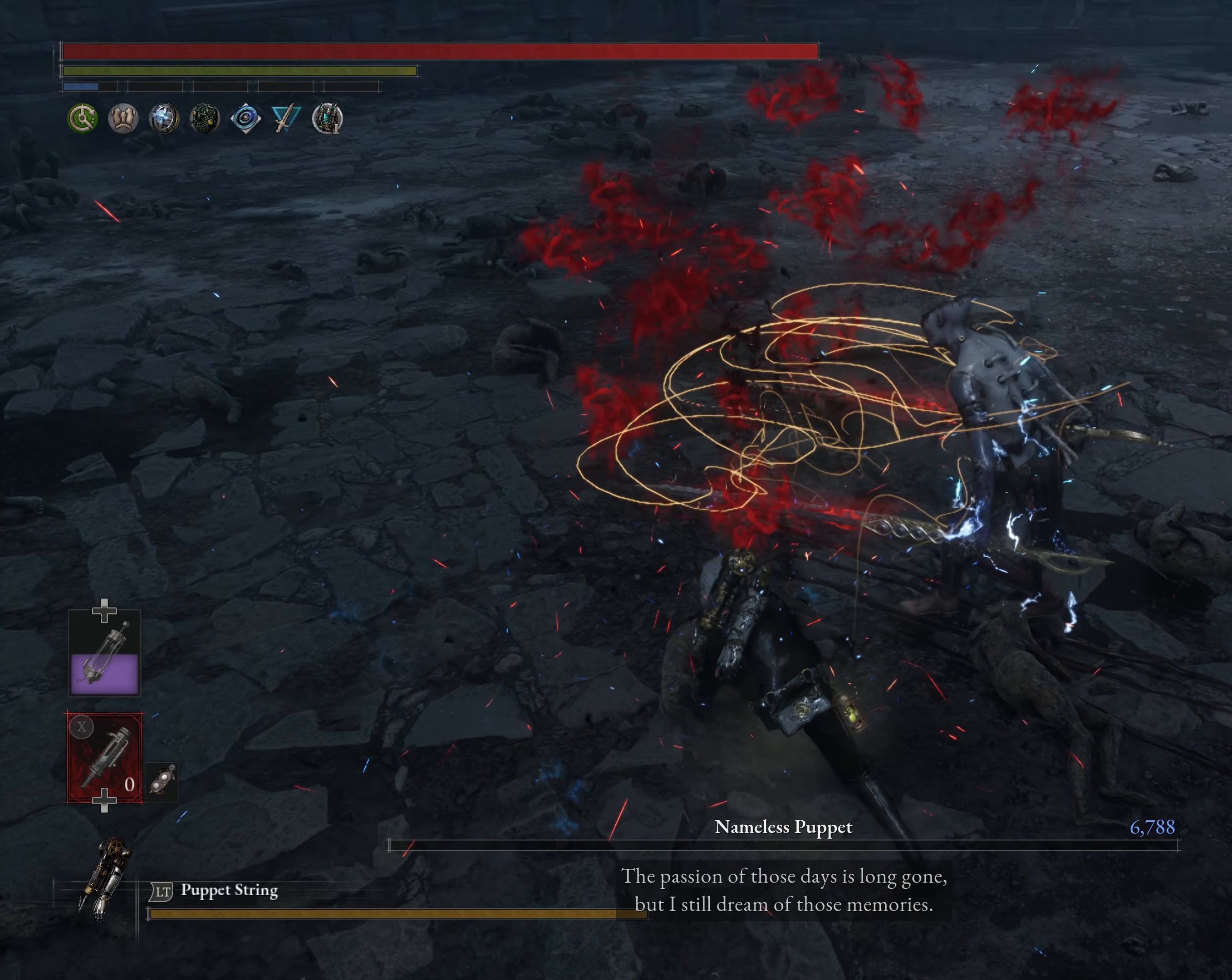
{"dt_ms": 500, "buttons": [], "left_stick": "center", "events": [[200, "left_stick", "up"], [250, "left_stick", "center"]]}
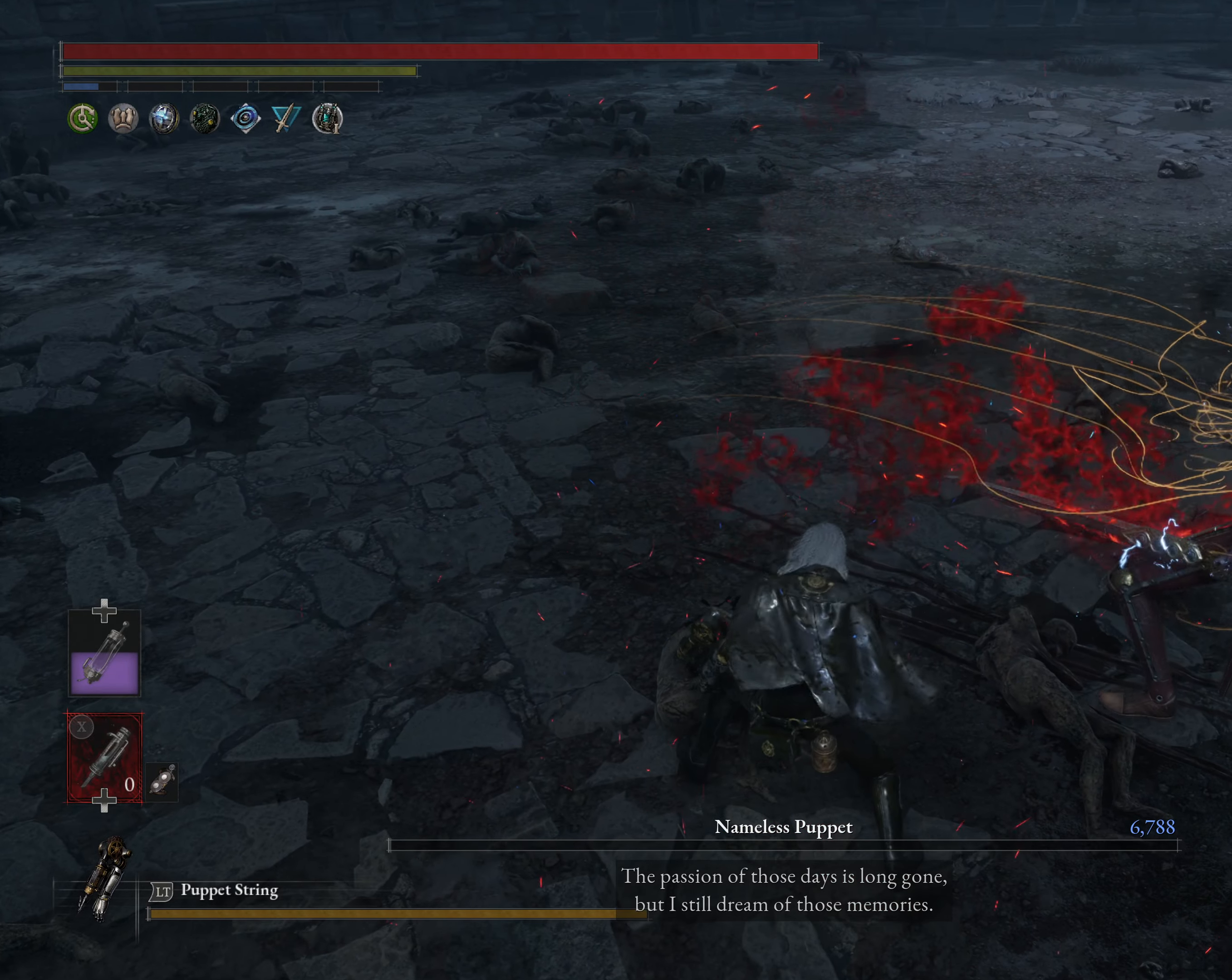
{"dt_ms": 500, "buttons": [], "left_stick": "center", "events": []}
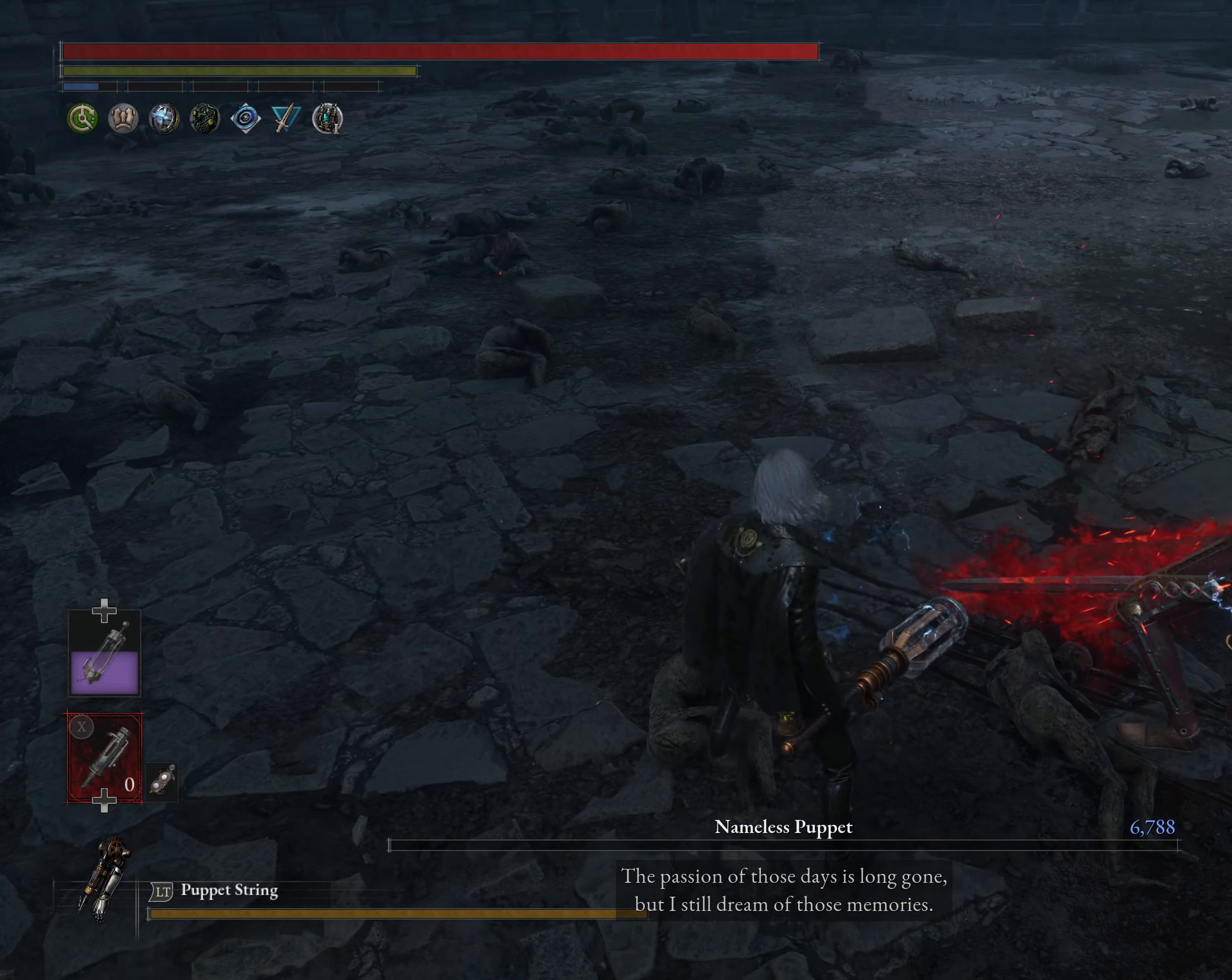
{"dt_ms": 500, "buttons": [], "left_stick": "center", "events": []}
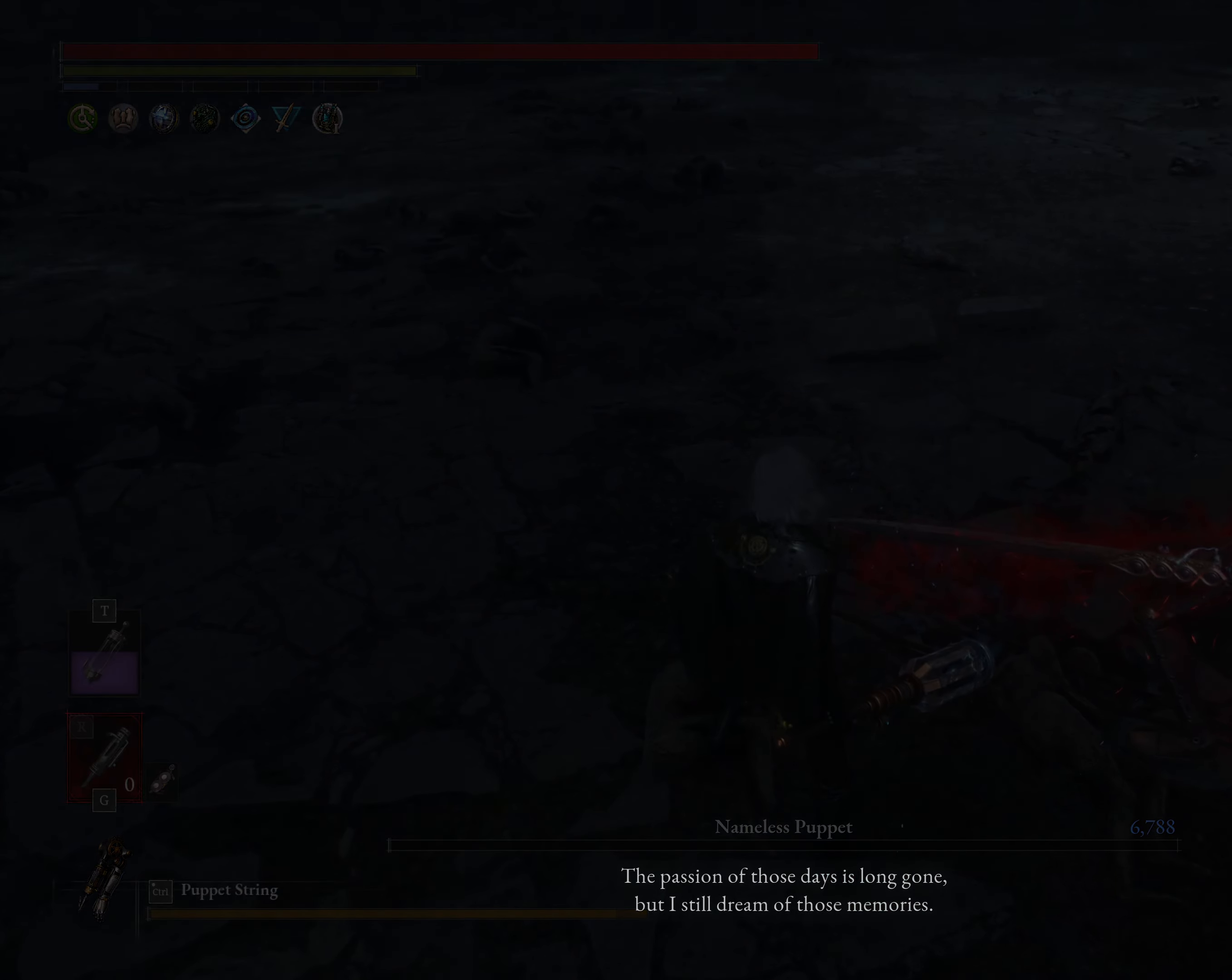
{"dt_ms": 500, "buttons": [], "left_stick": "center", "events": []}
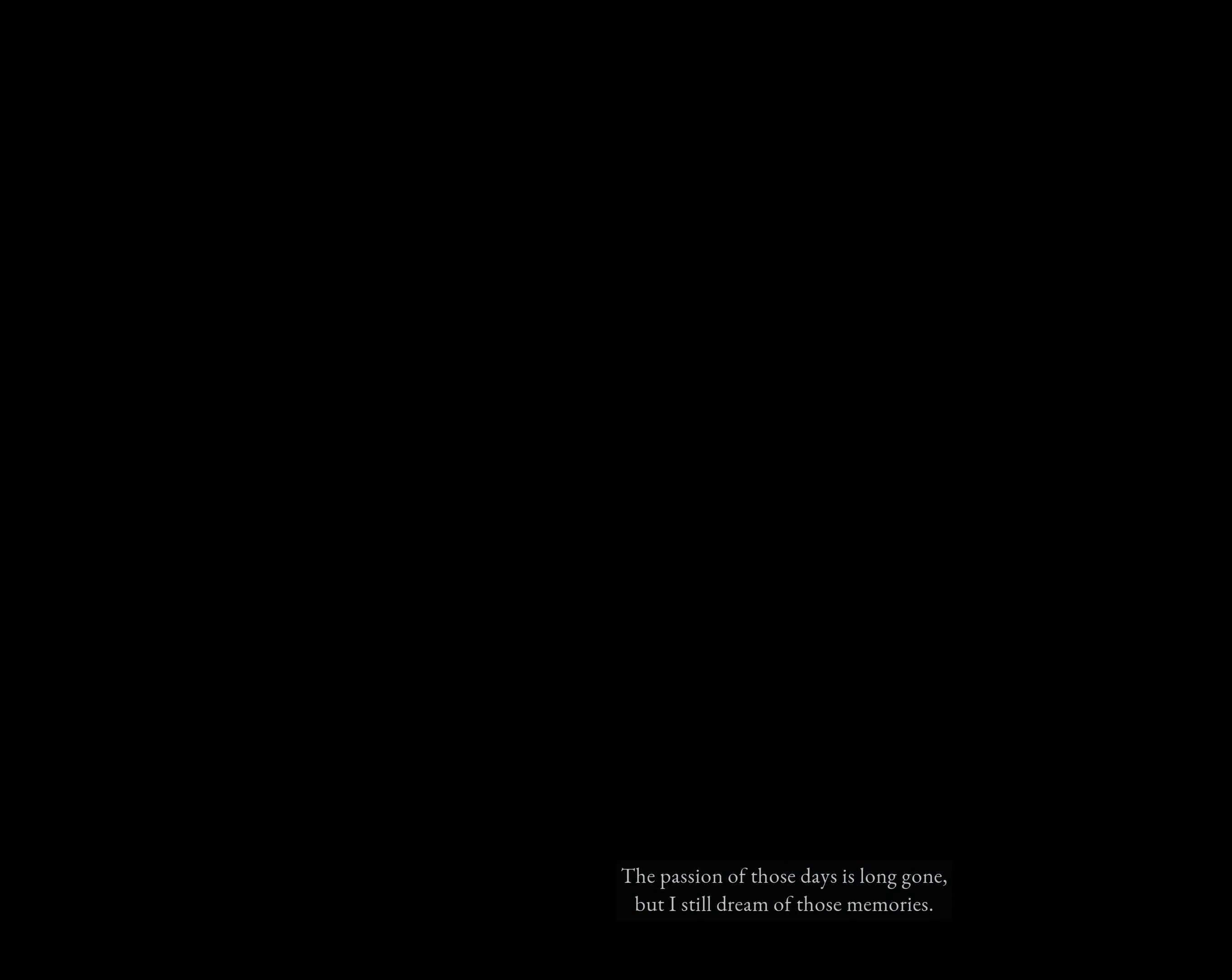
{"dt_ms": 500, "buttons": [], "left_stick": "center", "events": []}
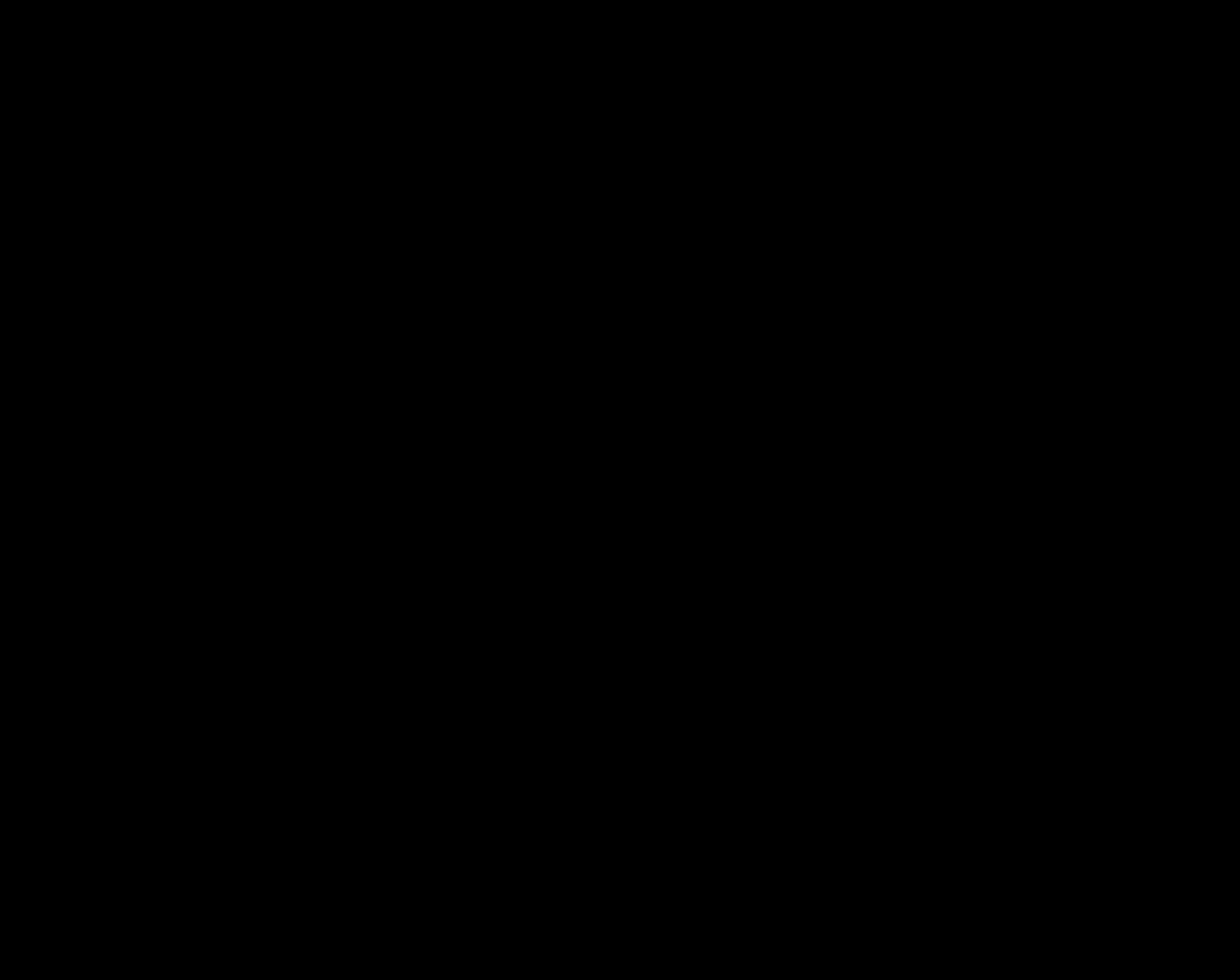
{"dt_ms": 500, "buttons": [], "left_stick": "center", "events": []}